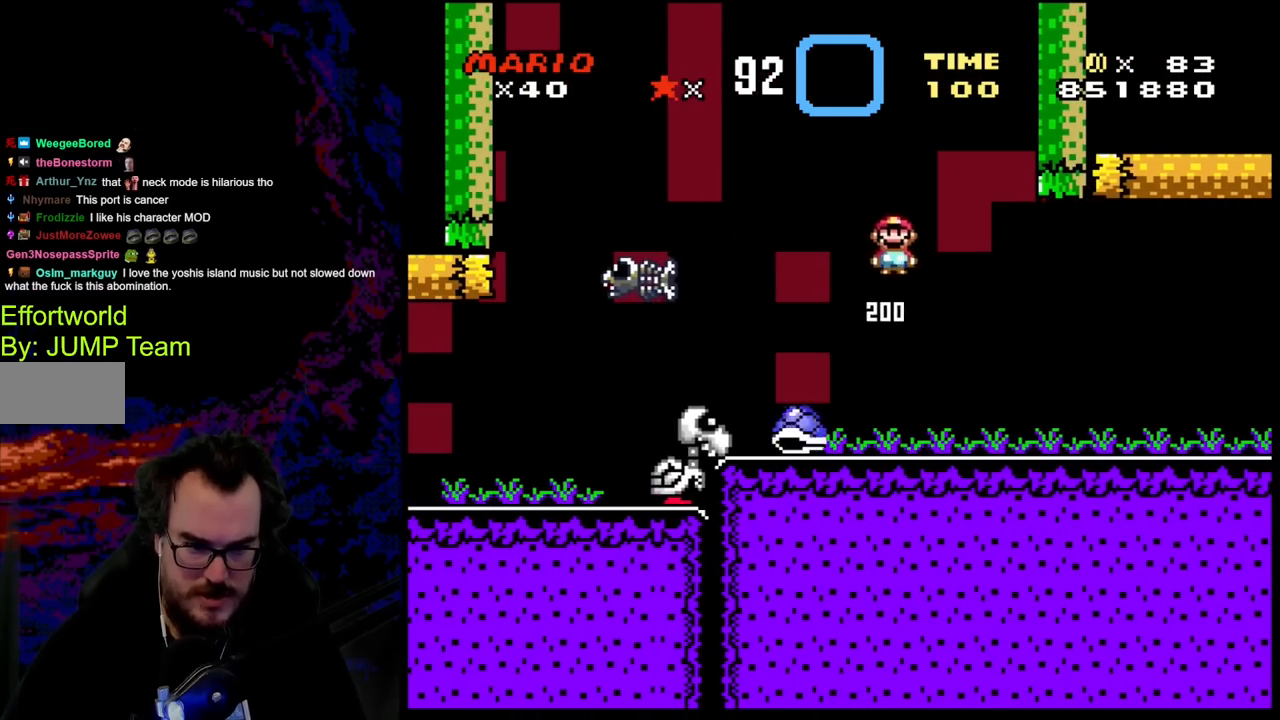
Gameplay with a controller (Nintendo layout); each line is a JSON object with the inputs held at the frame after it. "events" lists button and stick changes between this image and that frame as [ms after this image, input, new state], when the widget could be followed in between. Not read: L3 R3.
{"buttons": ["A", "X", "DPAD_LEFT"], "events": [[333, "DPAD_DOWN", "down"], [350, "DPAD_DOWN", "up"], [350, "DPAD_LEFT", "down"], [350, "DPAD_RIGHT", "up"], [450, "A", "down"]]}
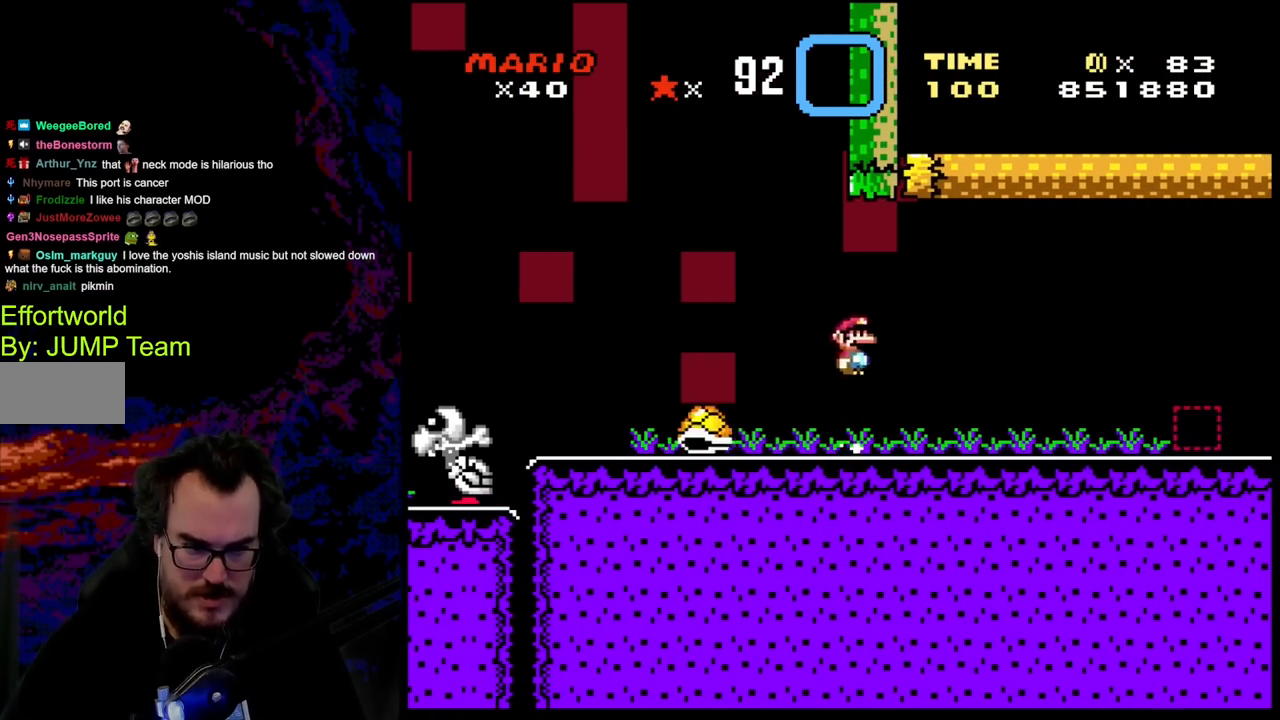
{"buttons": ["X", "DPAD_RIGHT"], "events": [[33, "A", "up"], [117, "DPAD_LEFT", "up"], [217, "DPAD_RIGHT", "down"]]}
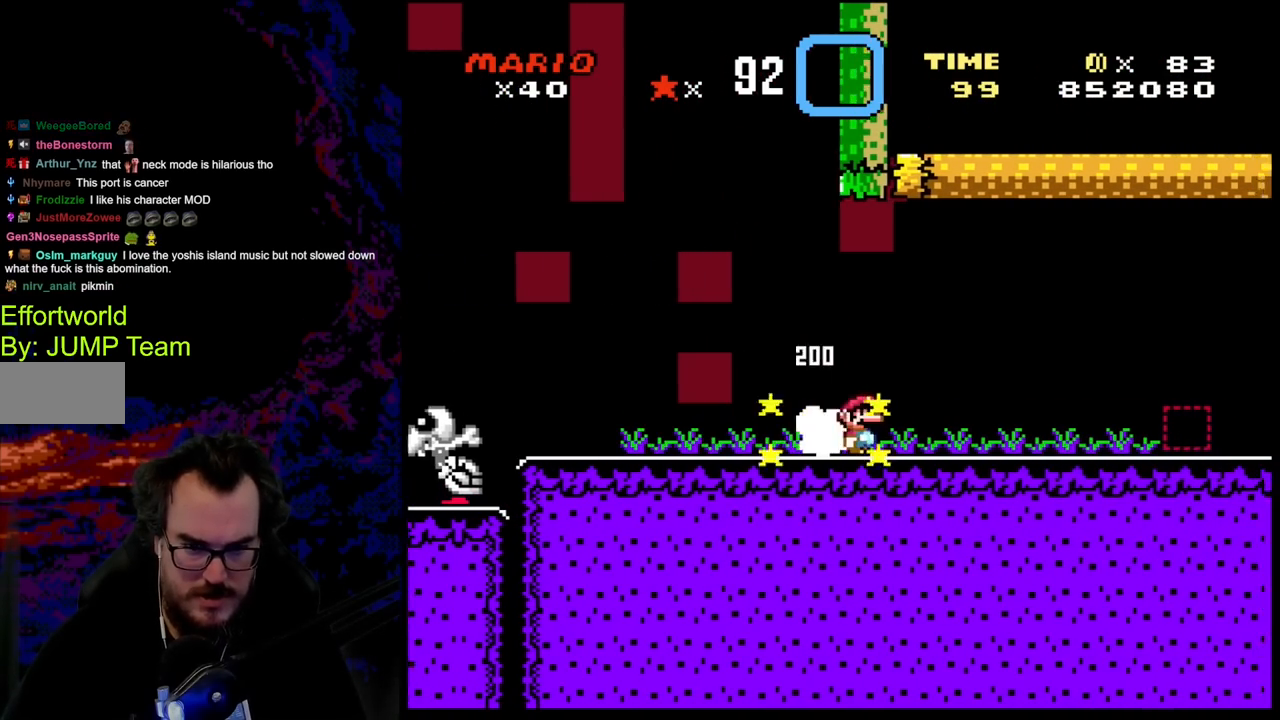
{"buttons": ["X"], "events": [[333, "DPAD_RIGHT", "up"]]}
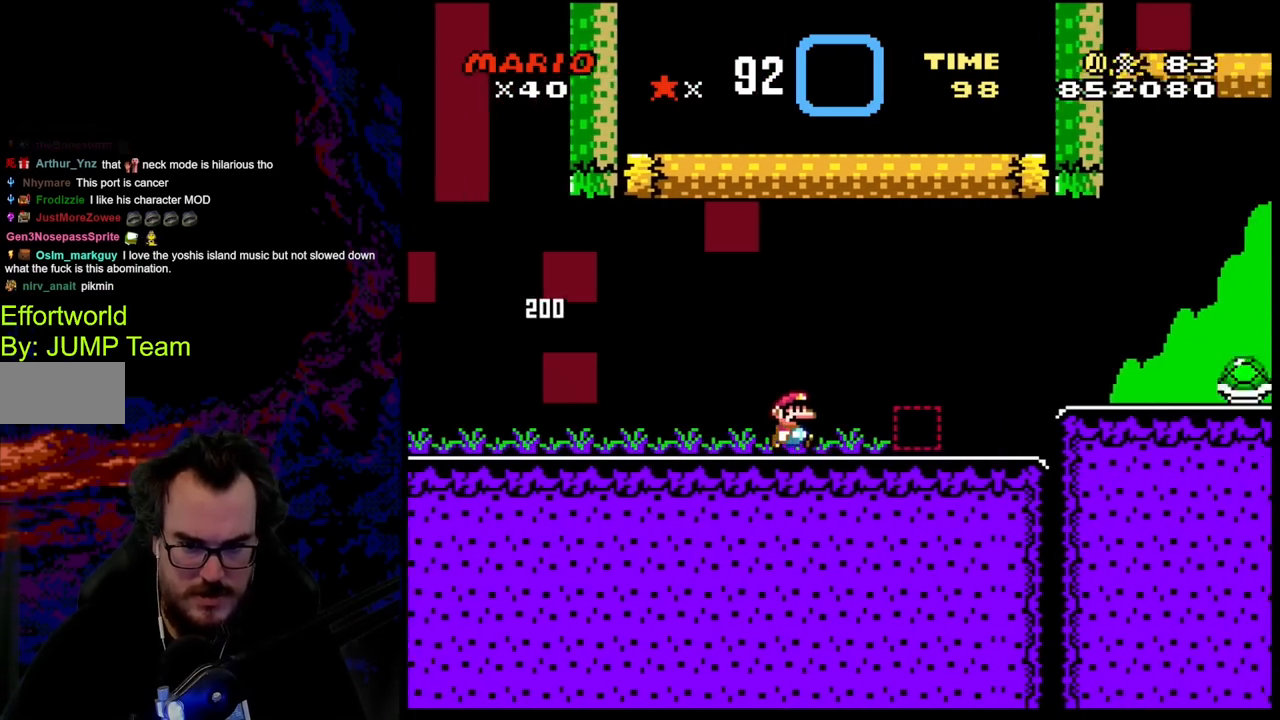
{"buttons": ["X", "DPAD_LEFT"], "events": [[433, "DPAD_LEFT", "down"]]}
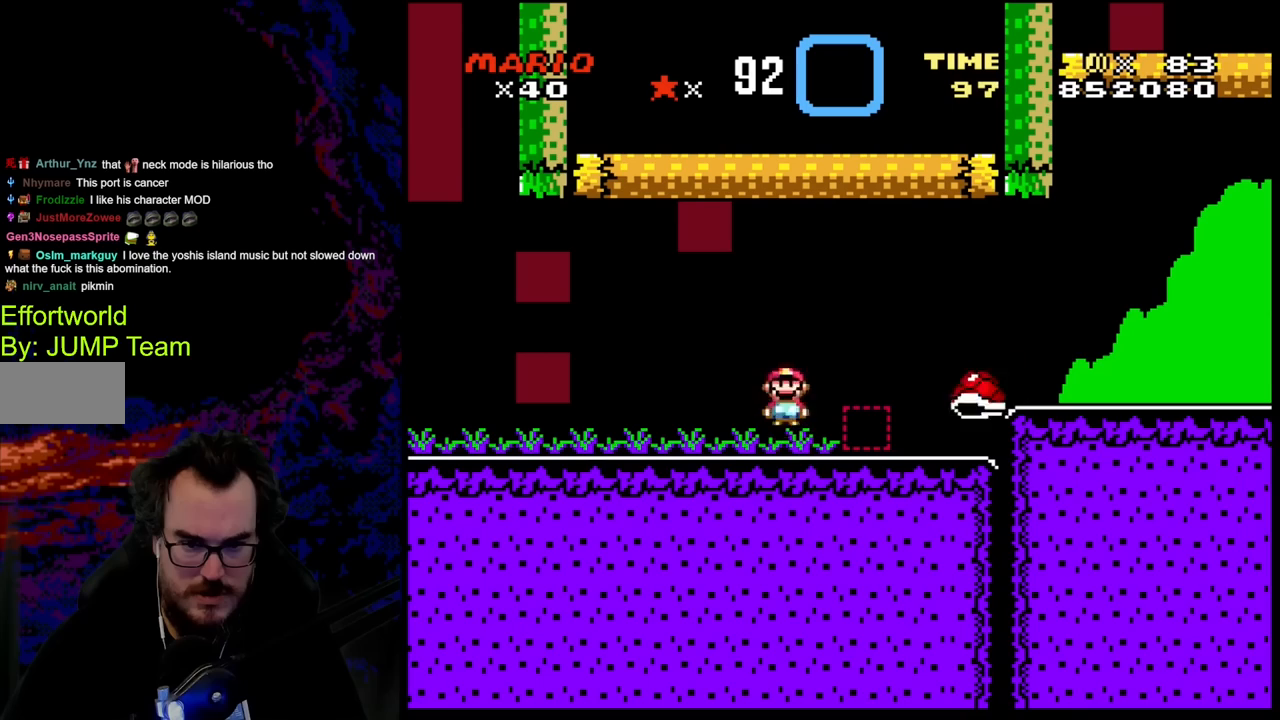
{"buttons": ["X", "DPAD_LEFT"], "events": [[17, "A", "down"], [83, "A", "up"], [83, "DPAD_LEFT", "up"], [83, "DPAD_RIGHT", "down"], [367, "DPAD_DOWN", "down"], [367, "DPAD_RIGHT", "up"], [383, "DPAD_DOWN", "up"], [383, "DPAD_LEFT", "down"]]}
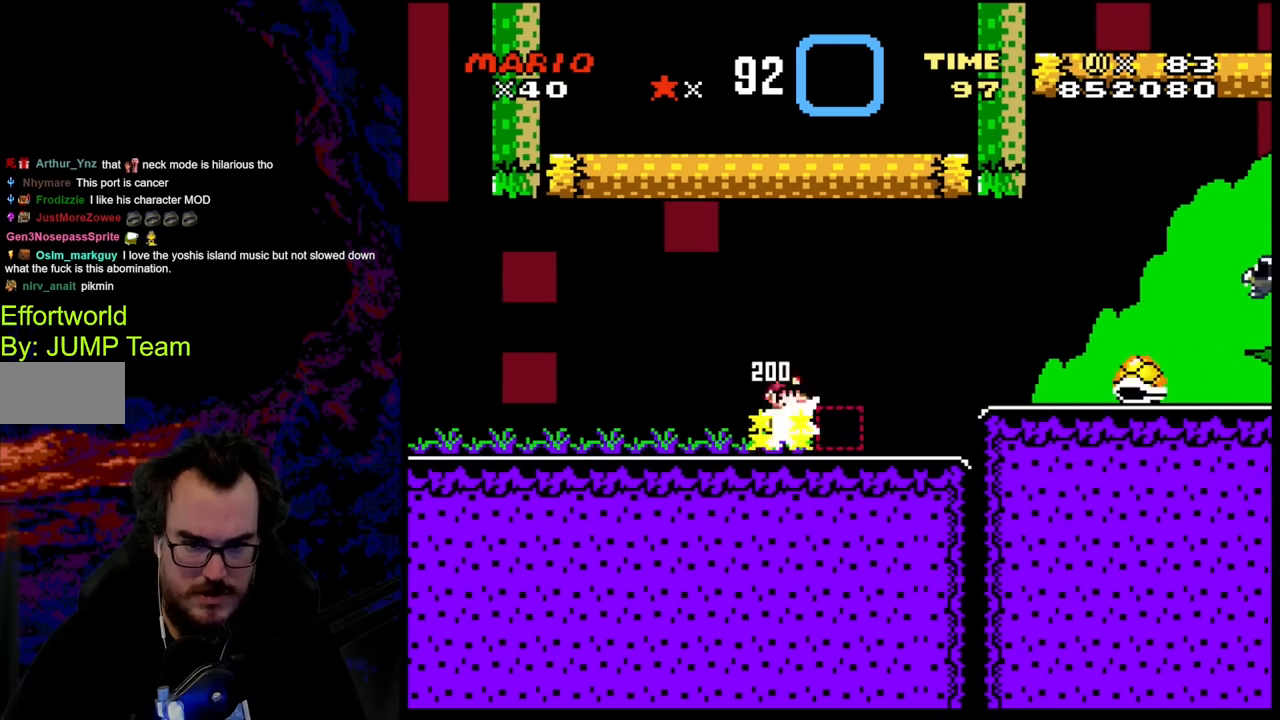
{"buttons": ["X", "DPAD_RIGHT"], "events": [[17, "DPAD_DOWN", "down"], [33, "DPAD_DOWN", "up"], [33, "DPAD_LEFT", "up"], [33, "DPAD_RIGHT", "down"], [133, "DPAD_DOWN", "down"], [133, "DPAD_RIGHT", "up"], [150, "DPAD_DOWN", "up"], [150, "DPAD_LEFT", "down"], [283, "A", "down"], [283, "DPAD_LEFT", "up"], [317, "DPAD_RIGHT", "down"], [400, "A", "up"]]}
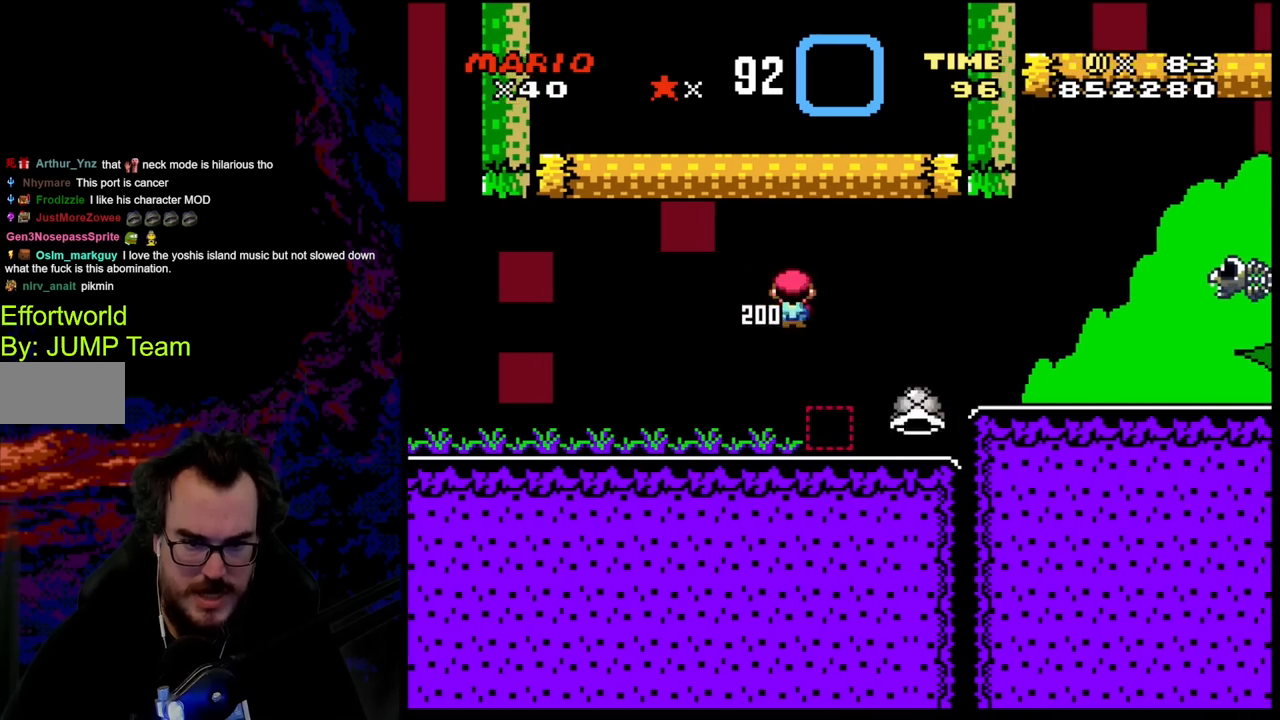
{"buttons": ["A", "X", "DPAD_RIGHT"], "events": [[100, "DPAD_RIGHT", "up"], [150, "DPAD_LEFT", "down"], [333, "DPAD_LEFT", "up"], [367, "DPAD_RIGHT", "down"], [483, "A", "down"]]}
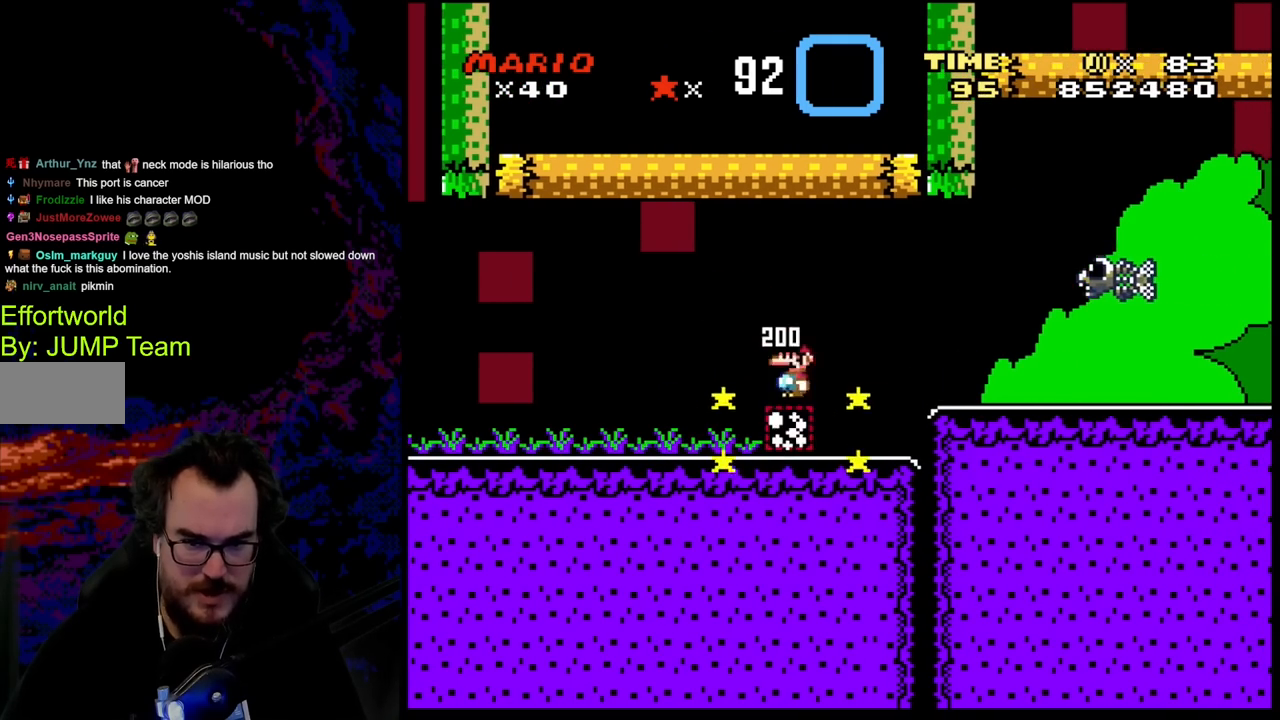
{"buttons": ["A", "X", "DPAD_RIGHT"], "events": [[83, "A", "up"], [133, "X", "up"], [150, "X", "down"], [250, "A", "down"]]}
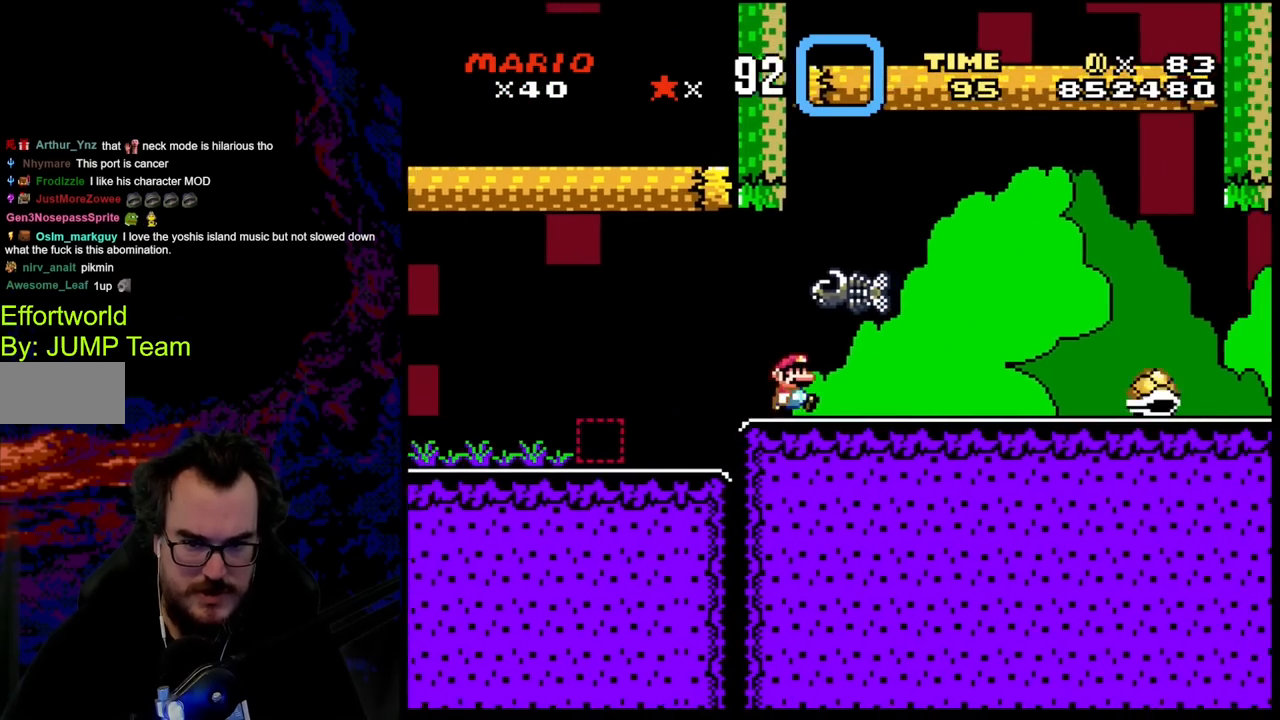
{"buttons": ["X", "DPAD_LEFT"], "events": [[83, "A", "up"], [183, "X", "up"], [233, "X", "down"], [283, "A", "down"], [283, "DPAD_DOWN", "down"], [317, "DPAD_LEFT", "down"], [317, "DPAD_RIGHT", "up"], [333, "DPAD_DOWN", "up"], [367, "A", "up"]]}
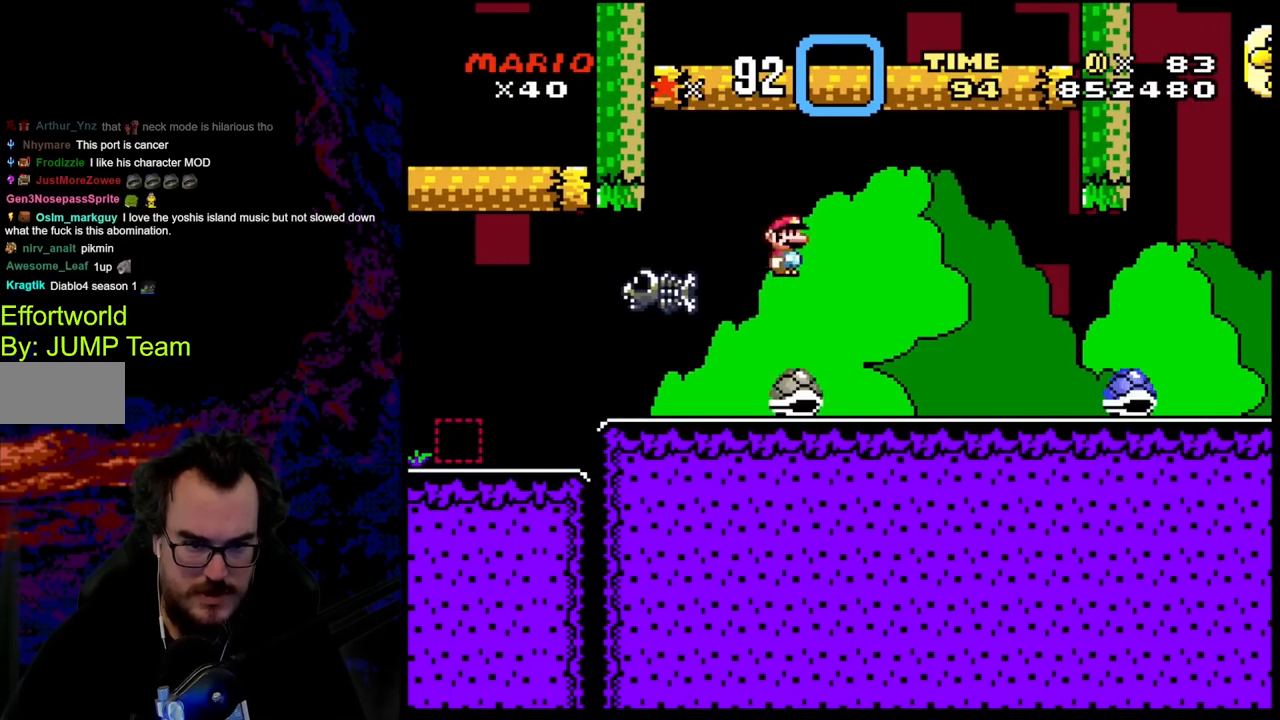
{"buttons": ["A", "X", "DPAD_LEFT"], "events": [[33, "DPAD_LEFT", "up"], [233, "DPAD_RIGHT", "down"], [400, "DPAD_LEFT", "down"], [400, "DPAD_RIGHT", "up"], [500, "A", "down"]]}
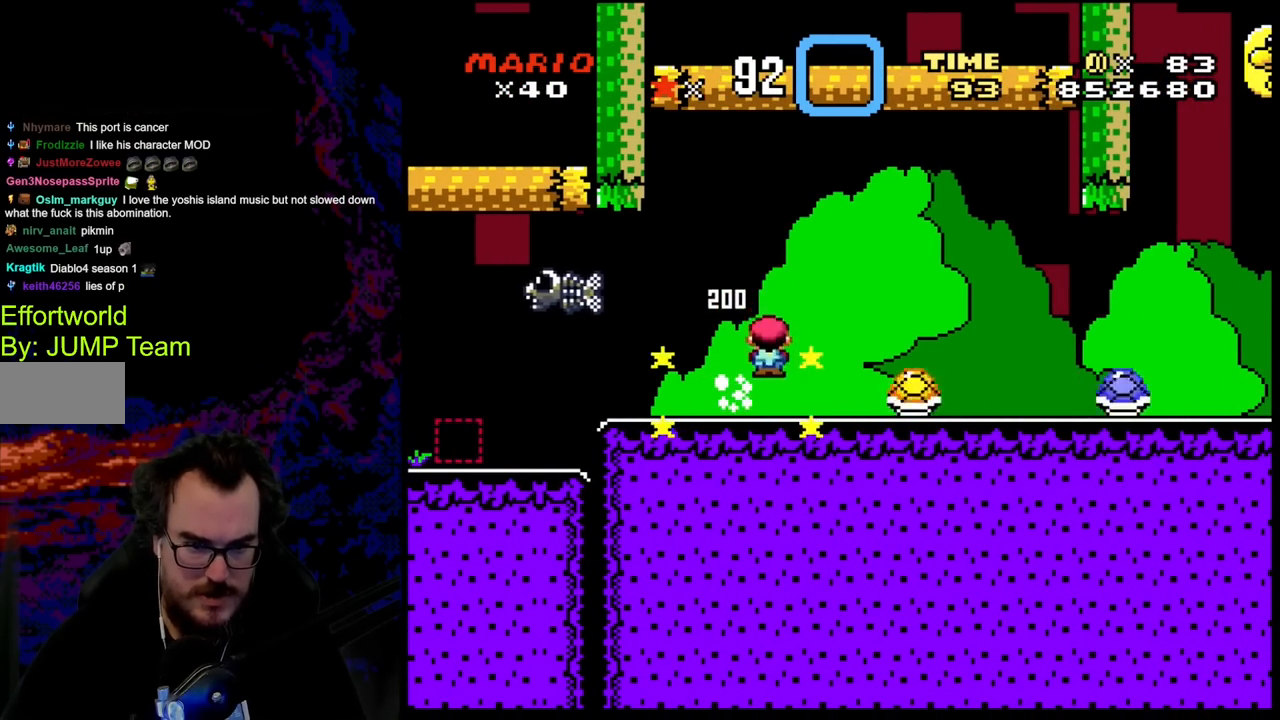
{"buttons": ["X", "DPAD_LEFT"], "events": [[33, "DPAD_LEFT", "up"], [83, "A", "up"], [133, "DPAD_RIGHT", "down"], [283, "DPAD_LEFT", "down"], [283, "DPAD_RIGHT", "up"]]}
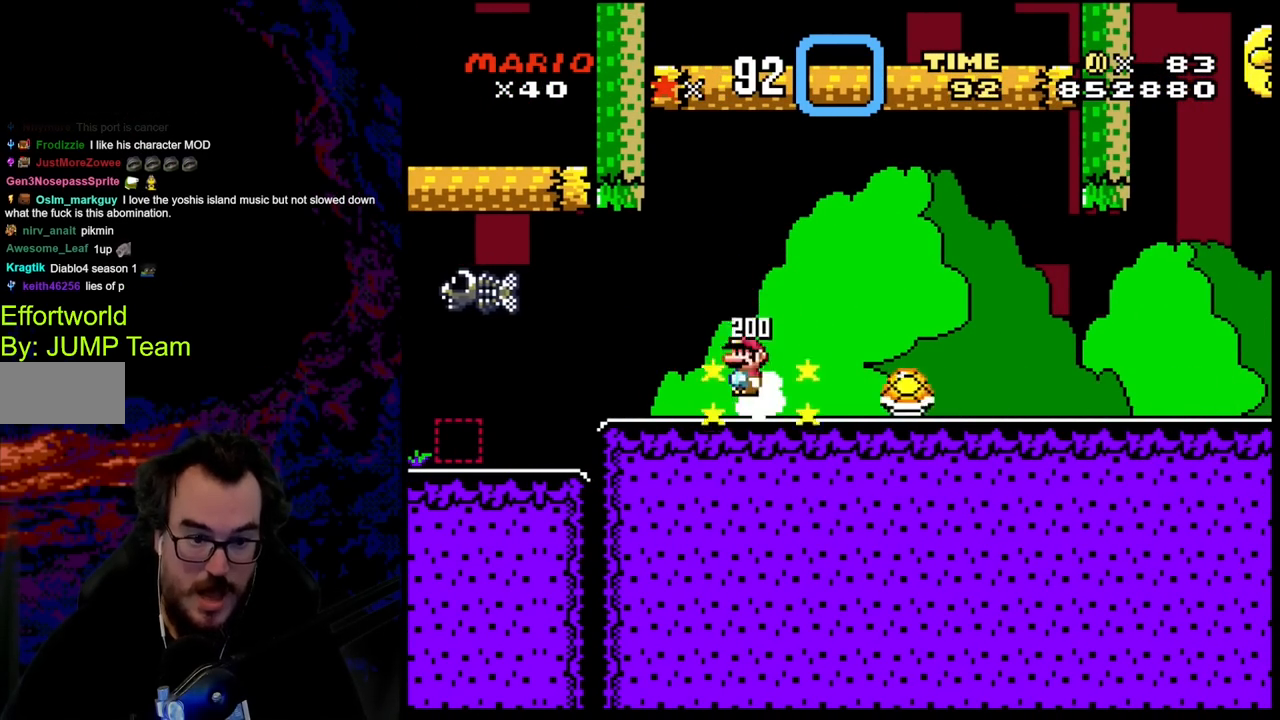
{"buttons": ["X", "DPAD_LEFT"], "events": [[17, "DPAD_LEFT", "up"], [50, "DPAD_RIGHT", "down"], [150, "DPAD_DOWN", "down"], [167, "A", "down"], [167, "DPAD_DOWN", "up"], [167, "DPAD_LEFT", "down"], [167, "DPAD_RIGHT", "up"], [233, "A", "up"], [333, "DPAD_LEFT", "up"], [467, "DPAD_LEFT", "down"]]}
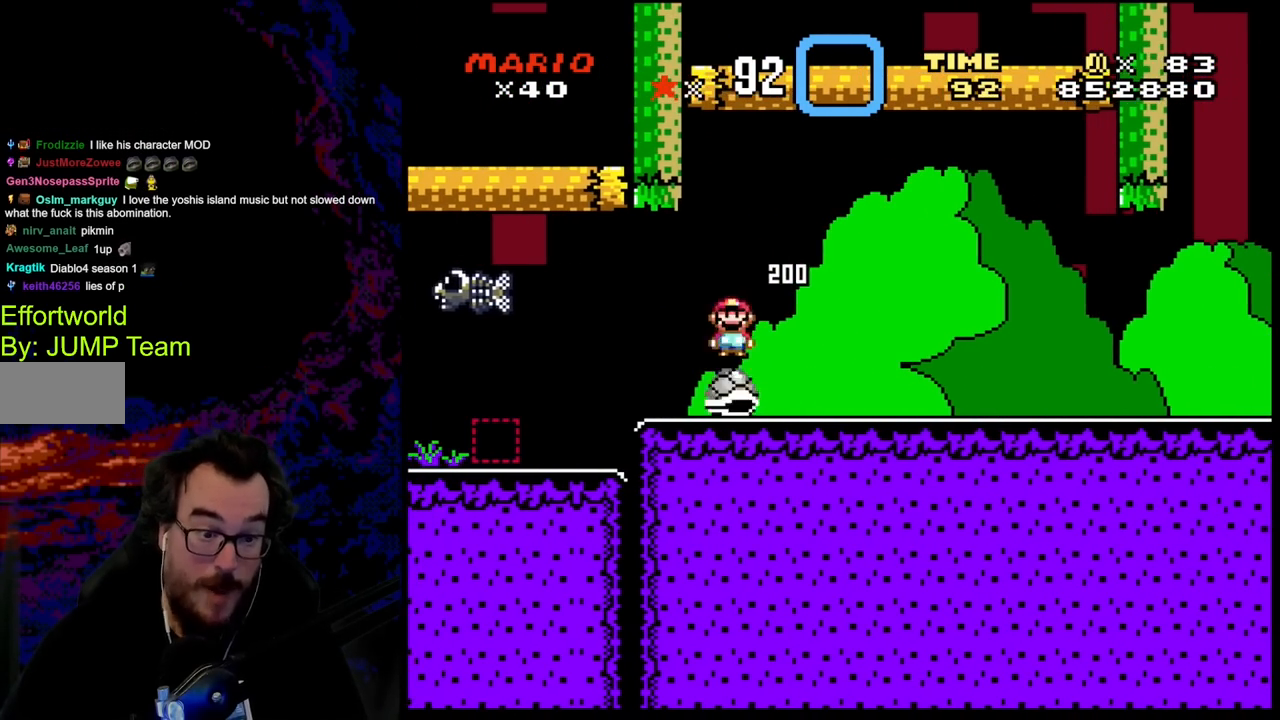
{"buttons": ["X", "DPAD_RIGHT"], "events": [[17, "DPAD_LEFT", "up"], [33, "DPAD_RIGHT", "down"]]}
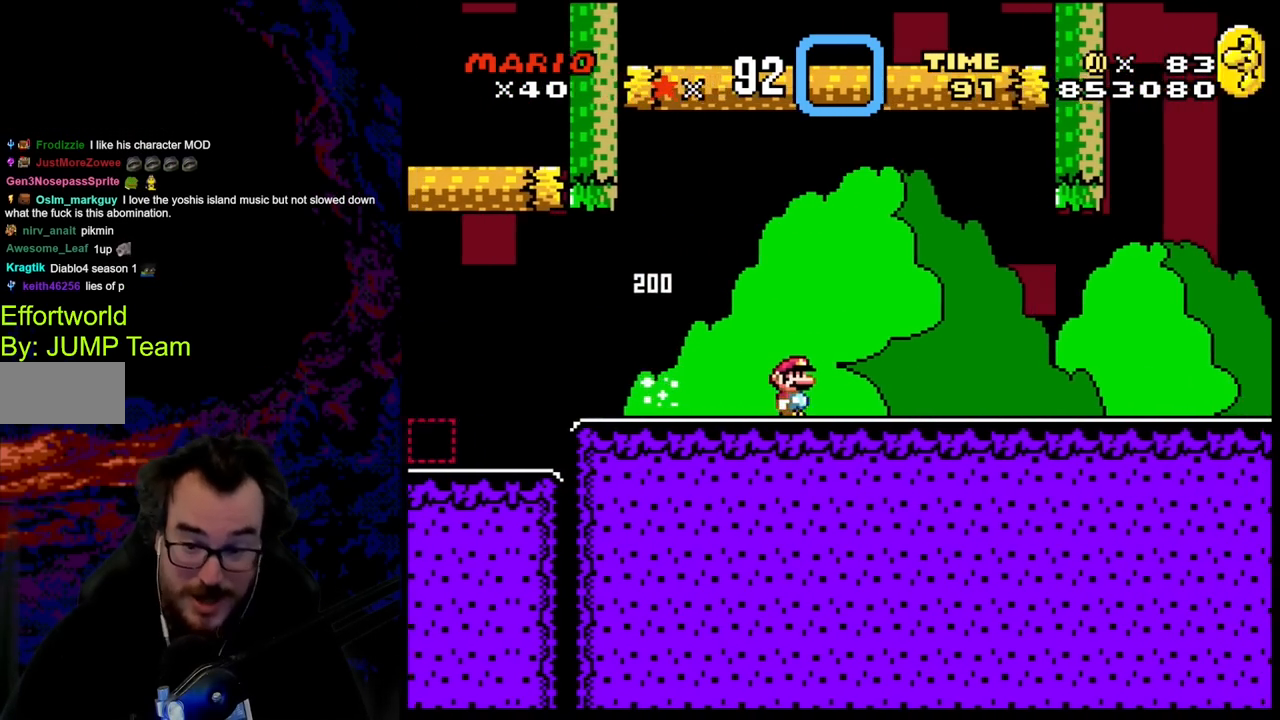
{"buttons": ["X", "DPAD_RIGHT"], "events": []}
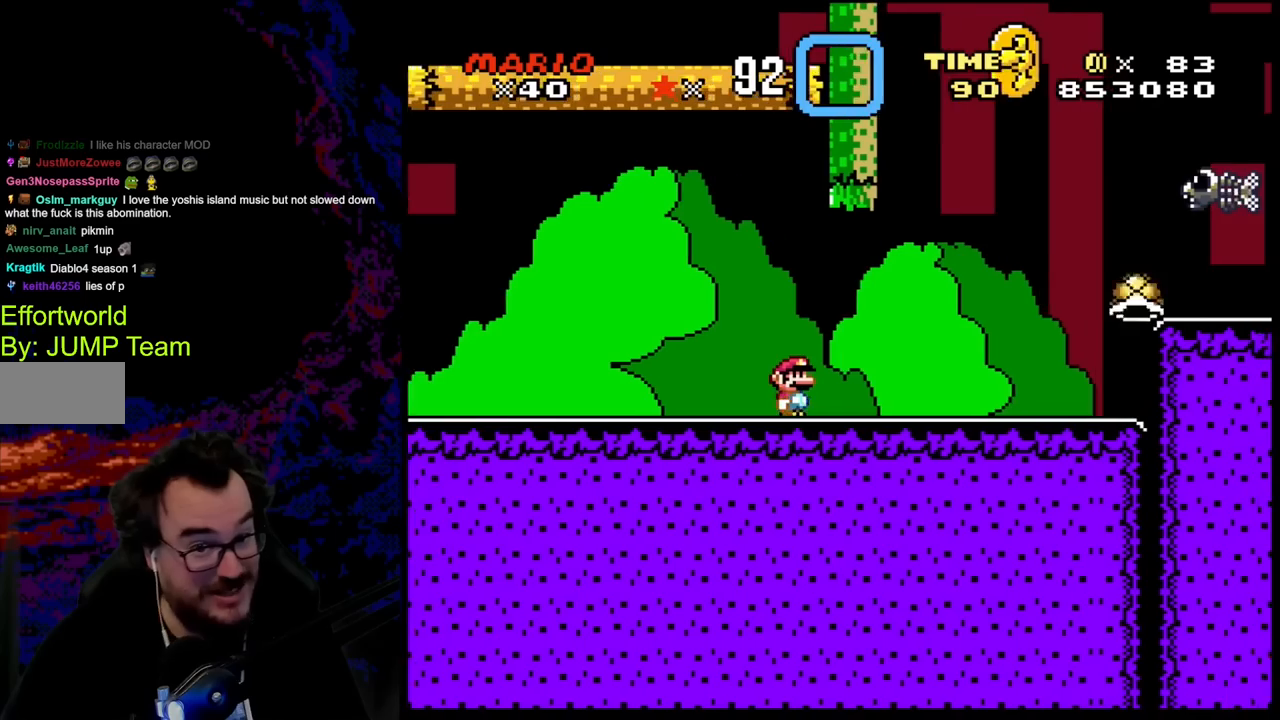
{"buttons": ["A", "X", "DPAD_LEFT"], "events": [[150, "DPAD_DOWN", "down"], [150, "DPAD_RIGHT", "up"], [167, "DPAD_DOWN", "up"], [167, "DPAD_LEFT", "down"], [450, "A", "down"]]}
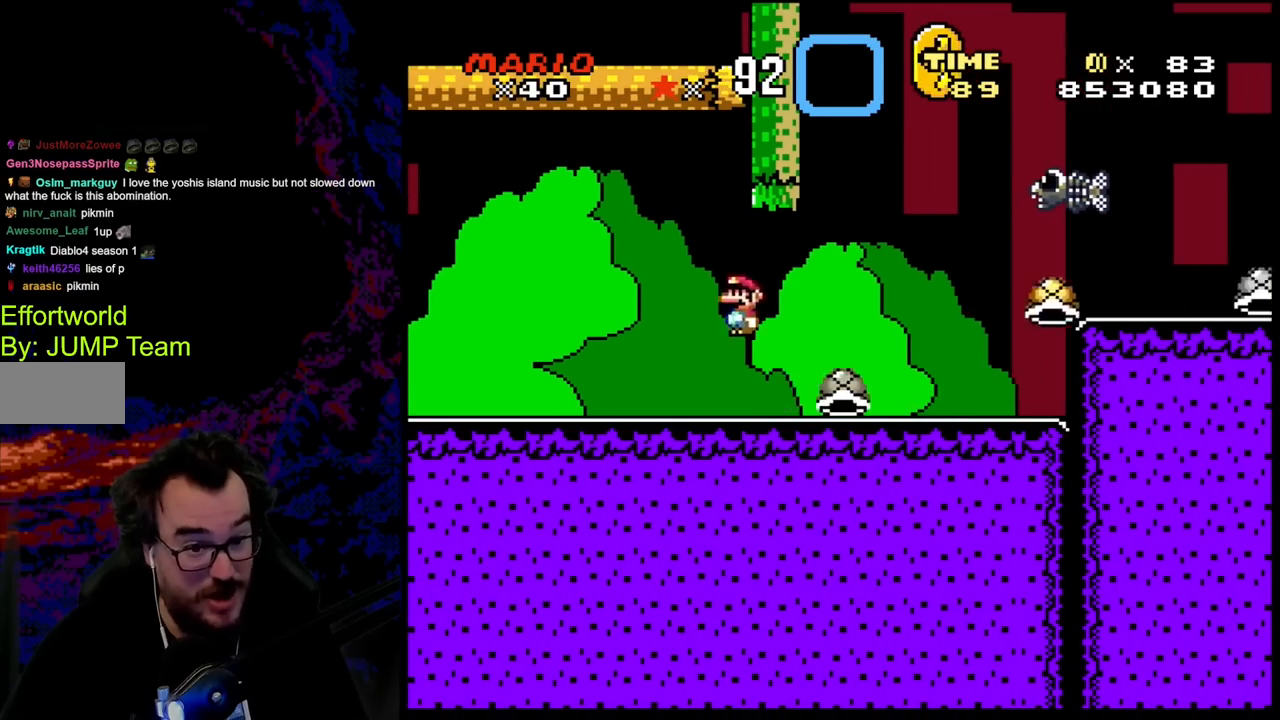
{"buttons": ["X", "DPAD_LEFT"], "events": [[33, "A", "up"], [33, "DPAD_LEFT", "up"], [50, "DPAD_RIGHT", "down"], [200, "DPAD_RIGHT", "up"], [217, "DPAD_LEFT", "down"]]}
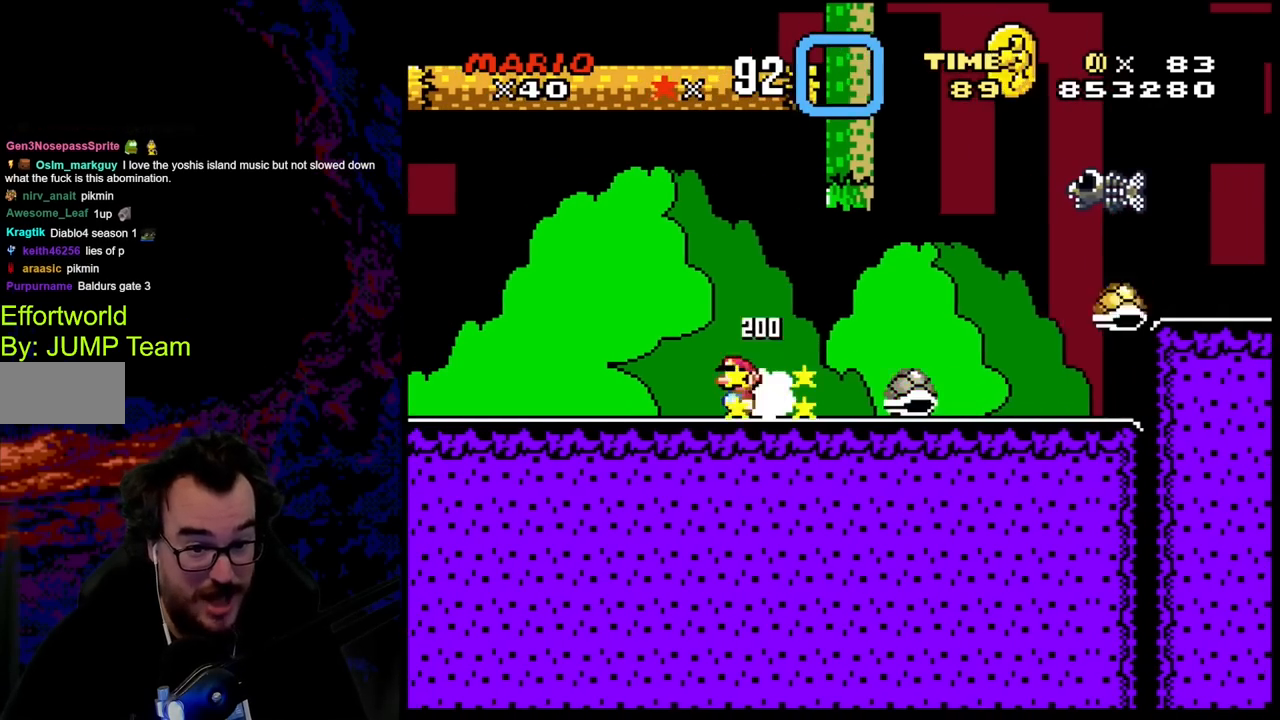
{"buttons": ["A", "X"], "events": [[67, "DPAD_LEFT", "up"], [67, "DPAD_RIGHT", "down"], [183, "DPAD_RIGHT", "up"], [283, "A", "down"]]}
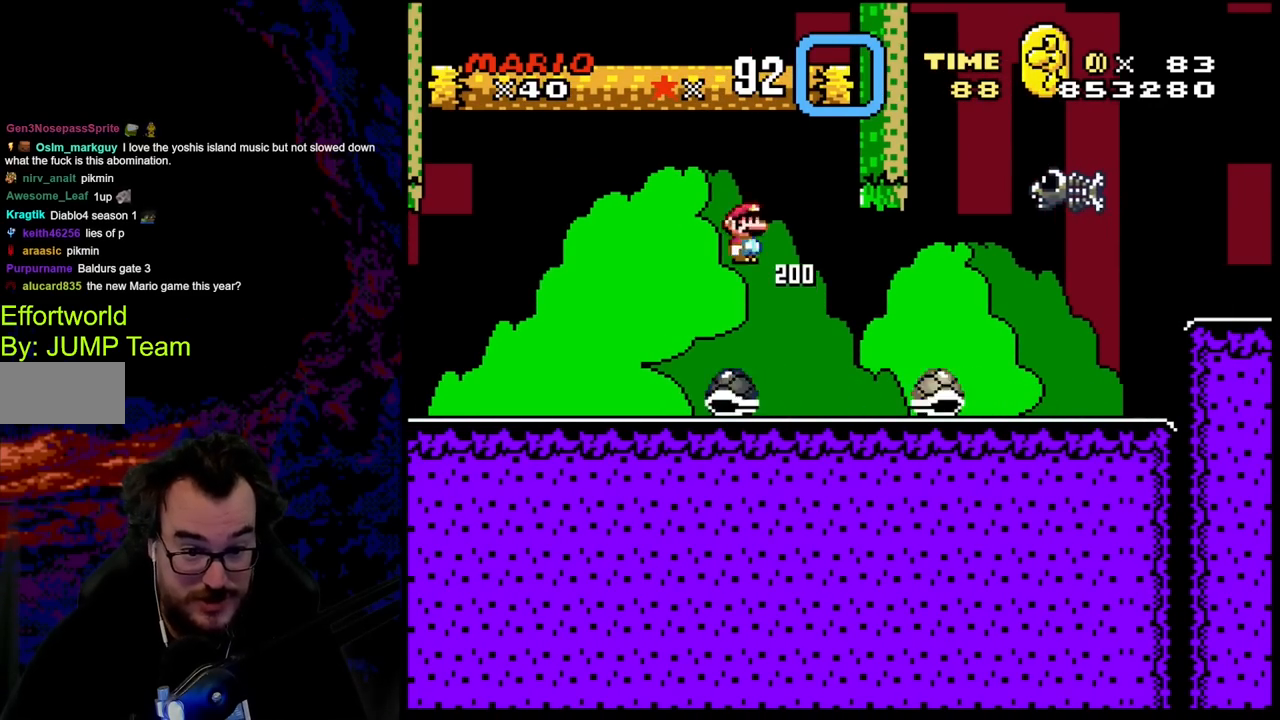
{"buttons": ["A", "X", "DPAD_RIGHT"], "events": [[167, "DPAD_RIGHT", "down"]]}
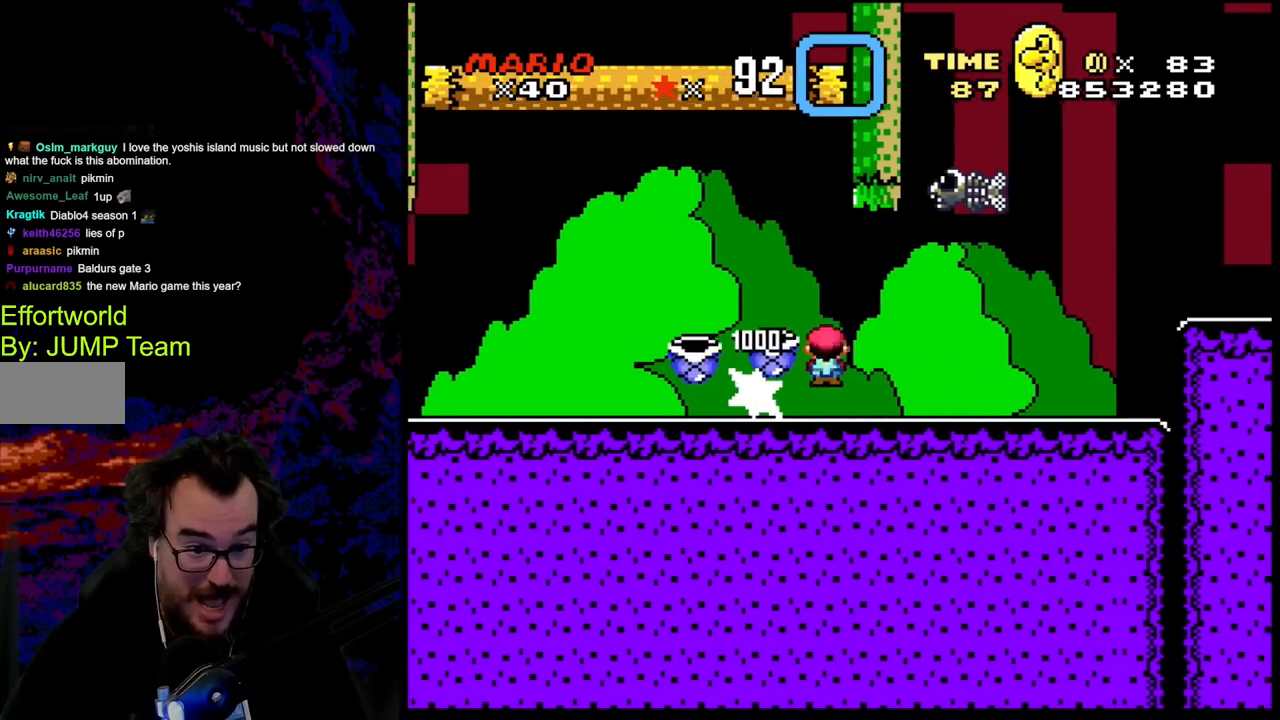
{"buttons": ["A", "X", "DPAD_RIGHT"], "events": [[150, "A", "up"], [500, "A", "down"]]}
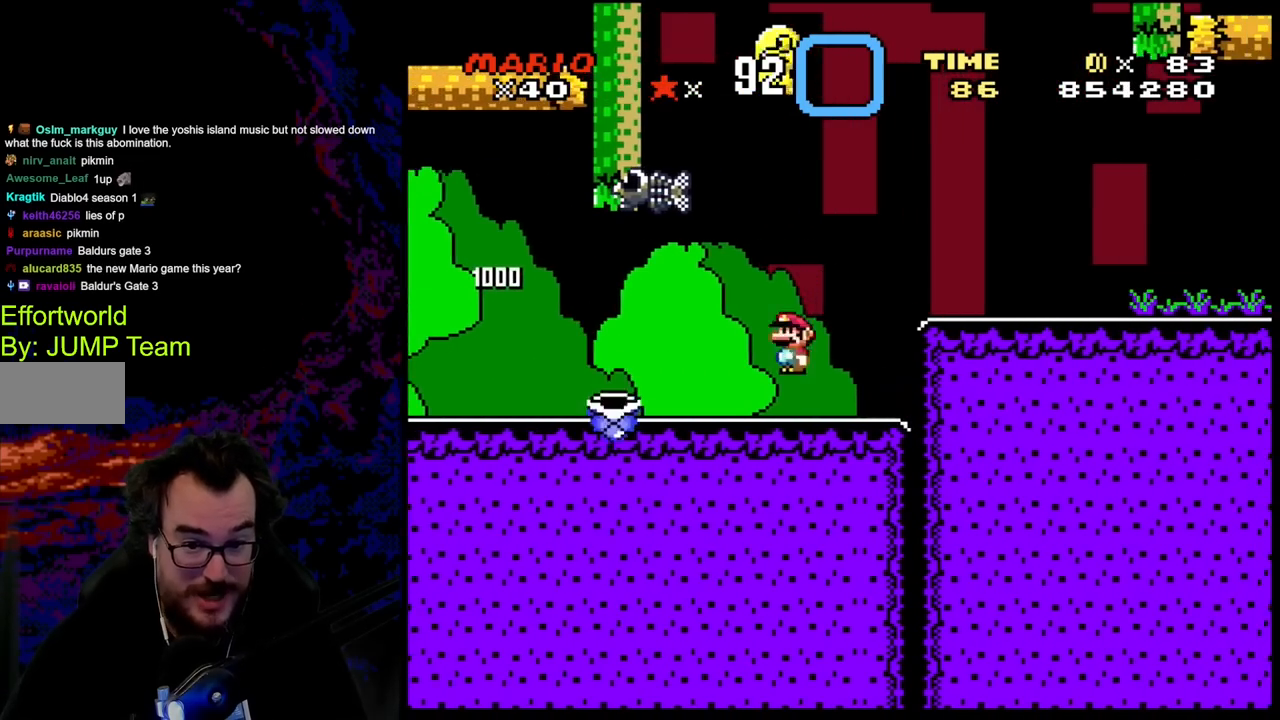
{"buttons": ["X"], "events": [[133, "A", "up"], [367, "DPAD_DOWN", "down"], [383, "DPAD_LEFT", "down"], [383, "DPAD_RIGHT", "up"], [400, "DPAD_DOWN", "up"], [500, "DPAD_LEFT", "up"]]}
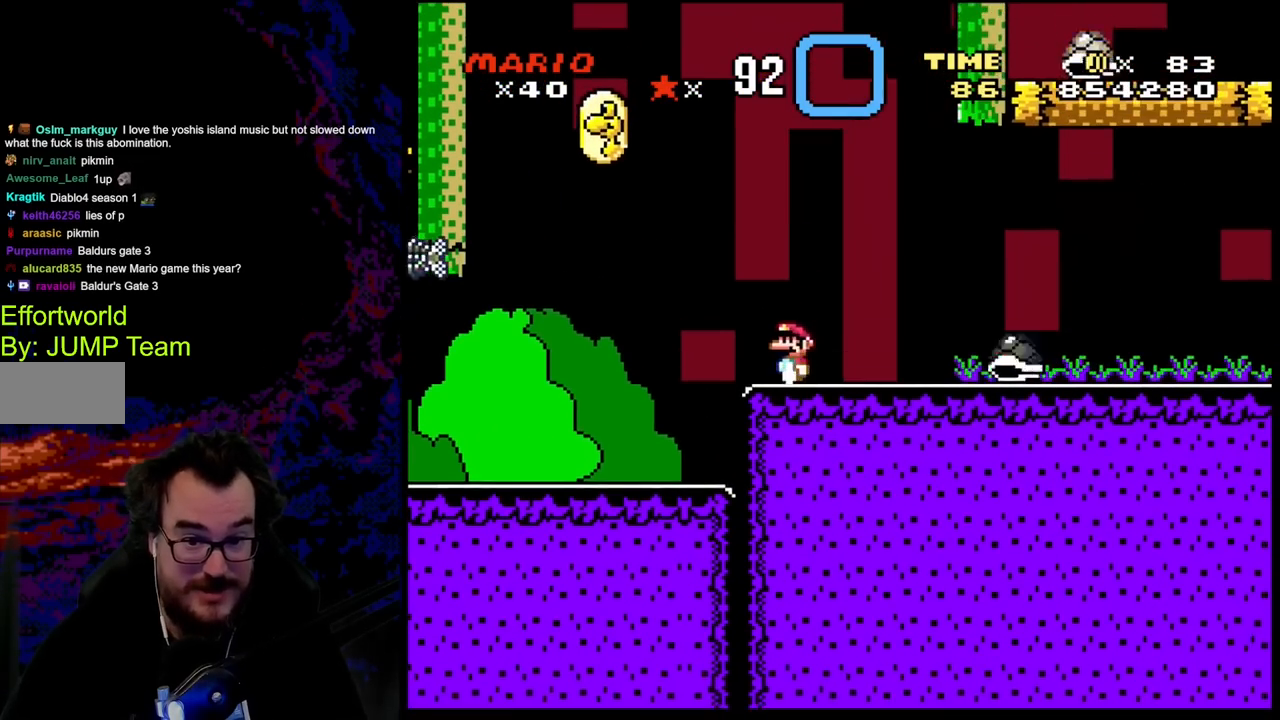
{"buttons": ["X", "DPAD_LEFT"], "events": [[250, "A", "down"], [383, "A", "up"], [400, "DPAD_LEFT", "down"]]}
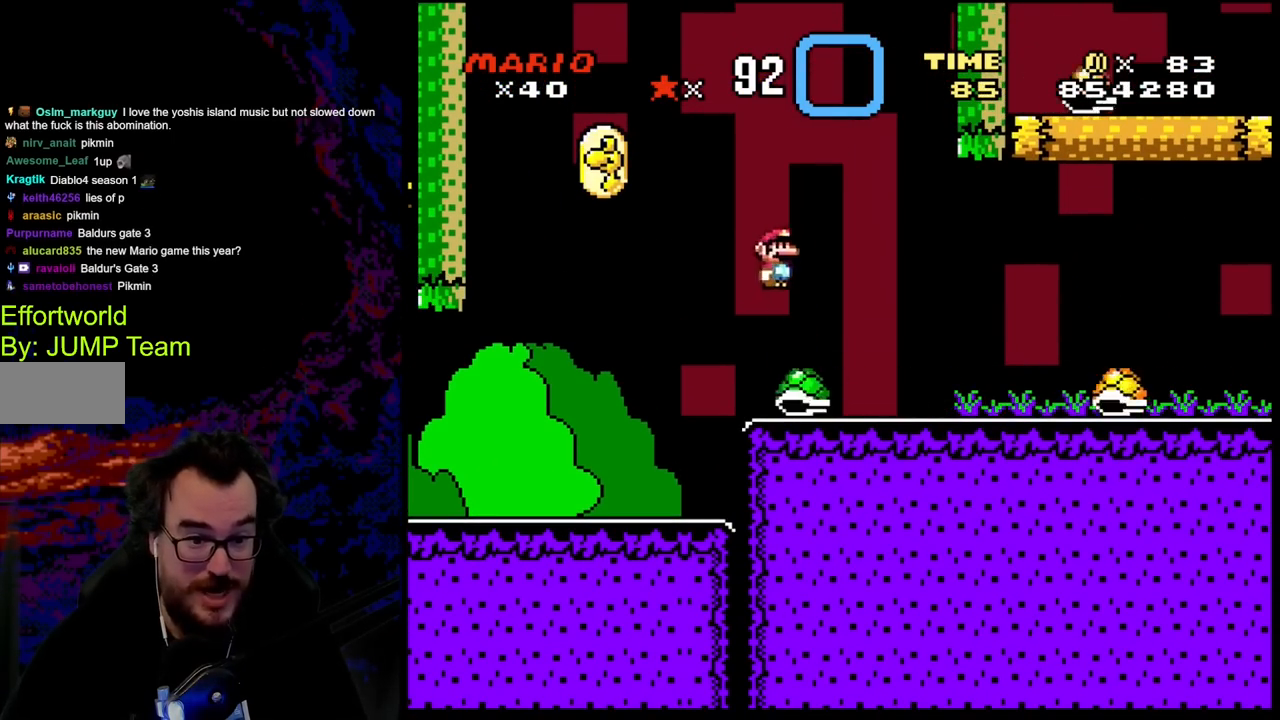
{"buttons": ["X", "DPAD_LEFT"], "events": [[100, "DPAD_LEFT", "up"], [167, "DPAD_RIGHT", "down"], [383, "DPAD_RIGHT", "up"], [433, "DPAD_LEFT", "down"]]}
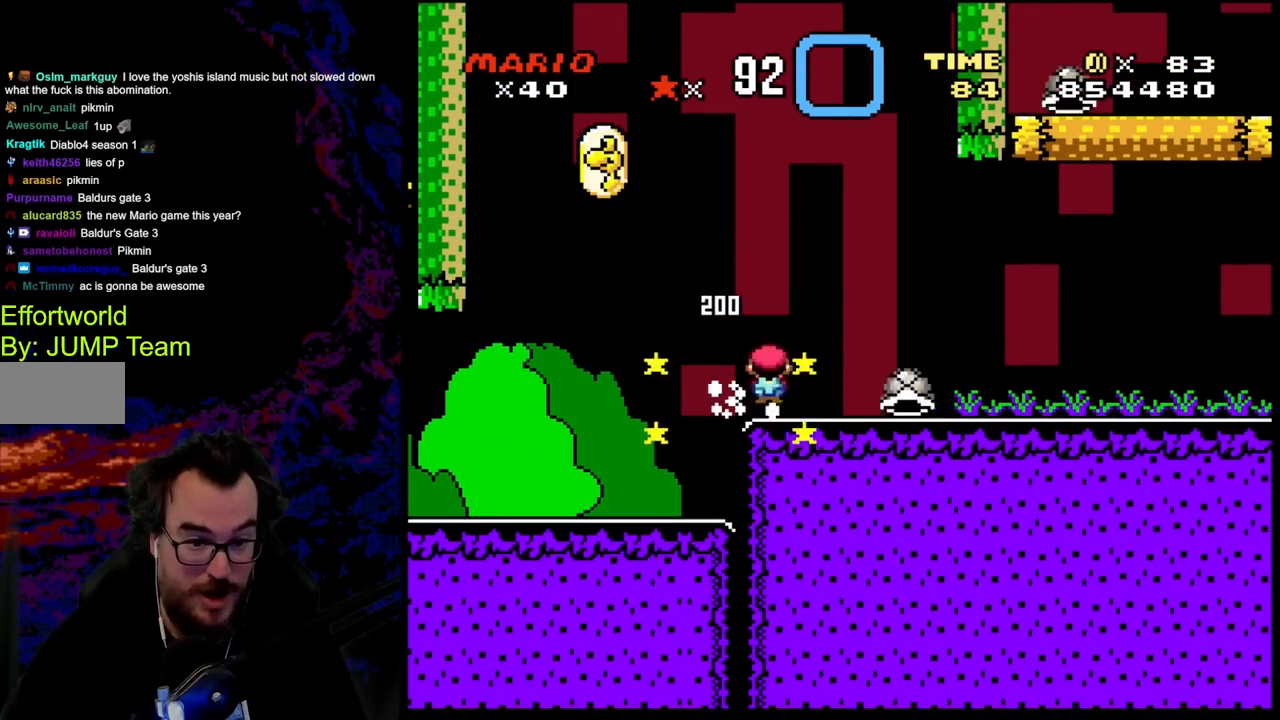
{"buttons": ["A", "X", "DPAD_RIGHT"], "events": [[33, "A", "down"], [83, "DPAD_LEFT", "up"], [400, "DPAD_RIGHT", "down"]]}
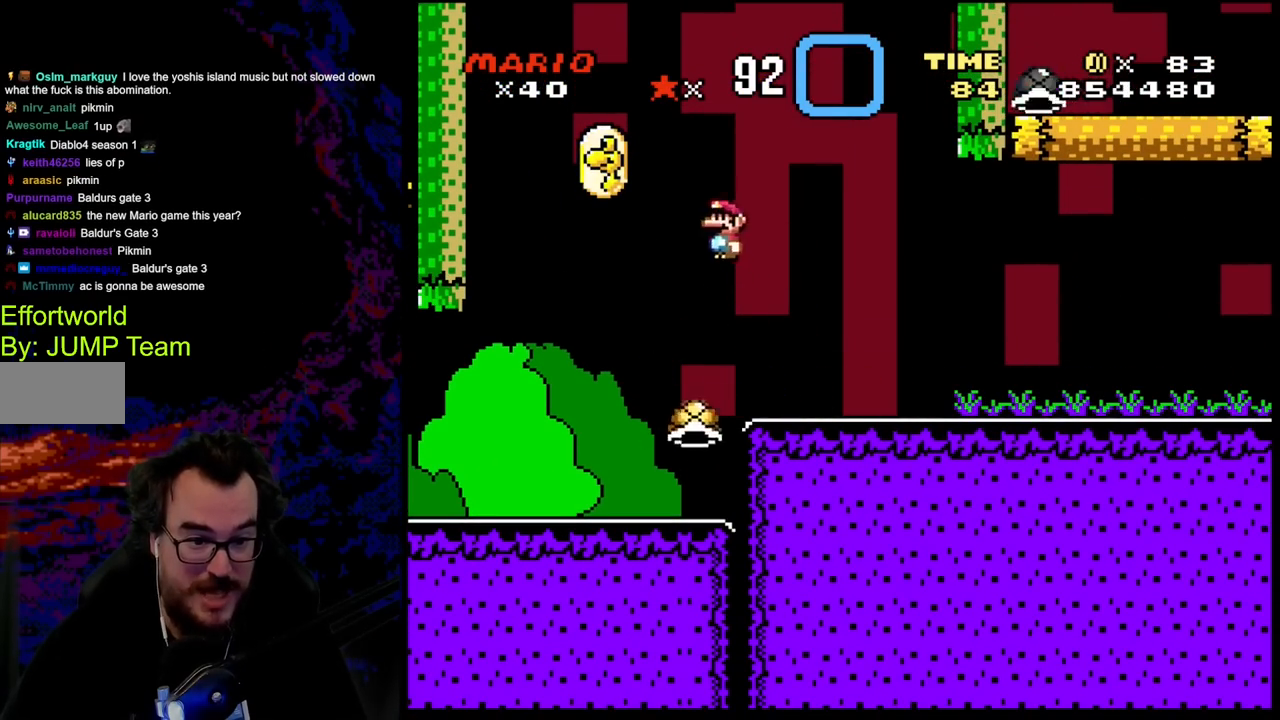
{"buttons": ["X", "DPAD_RIGHT"], "events": [[283, "A", "up"]]}
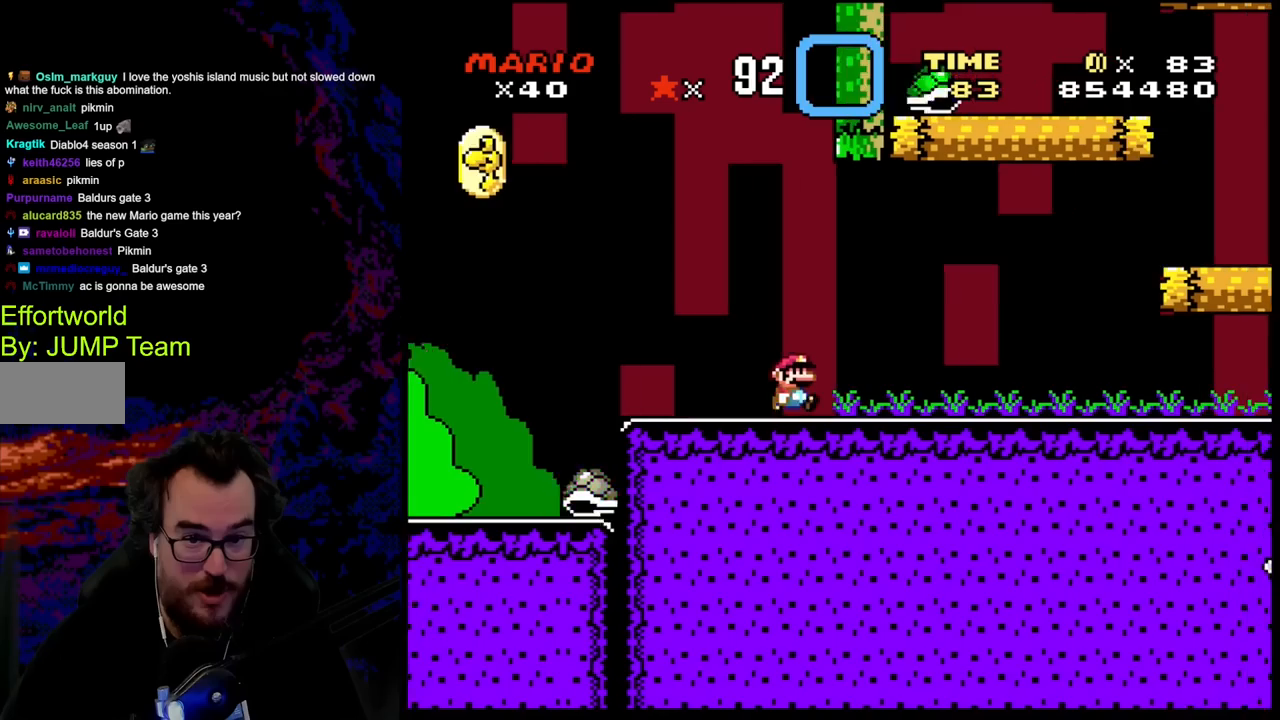
{"buttons": ["X"], "events": [[167, "DPAD_LEFT", "down"], [167, "DPAD_RIGHT", "up"], [333, "DPAD_LEFT", "up"]]}
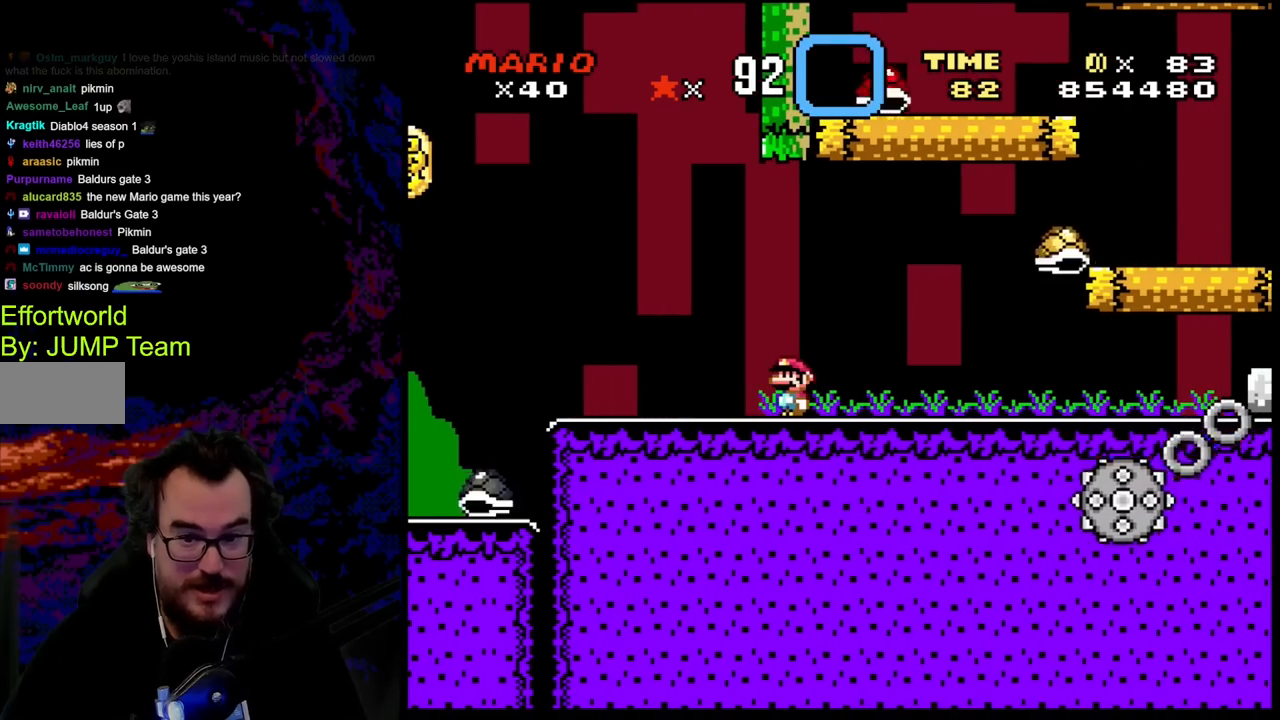
{"buttons": ["X", "DPAD_LEFT"], "events": [[383, "A", "down"], [383, "DPAD_LEFT", "down"], [450, "A", "up"]]}
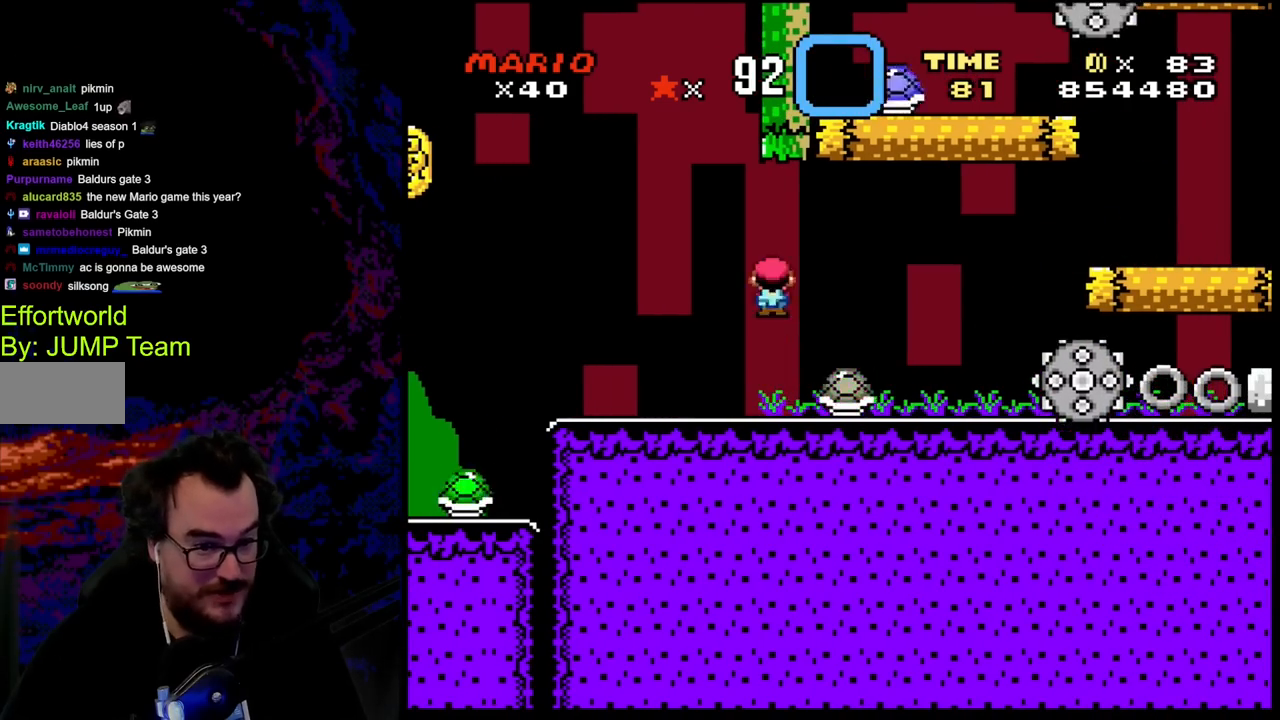
{"buttons": ["X", "DPAD_RIGHT"], "events": [[117, "DPAD_LEFT", "up"], [200, "DPAD_RIGHT", "down"]]}
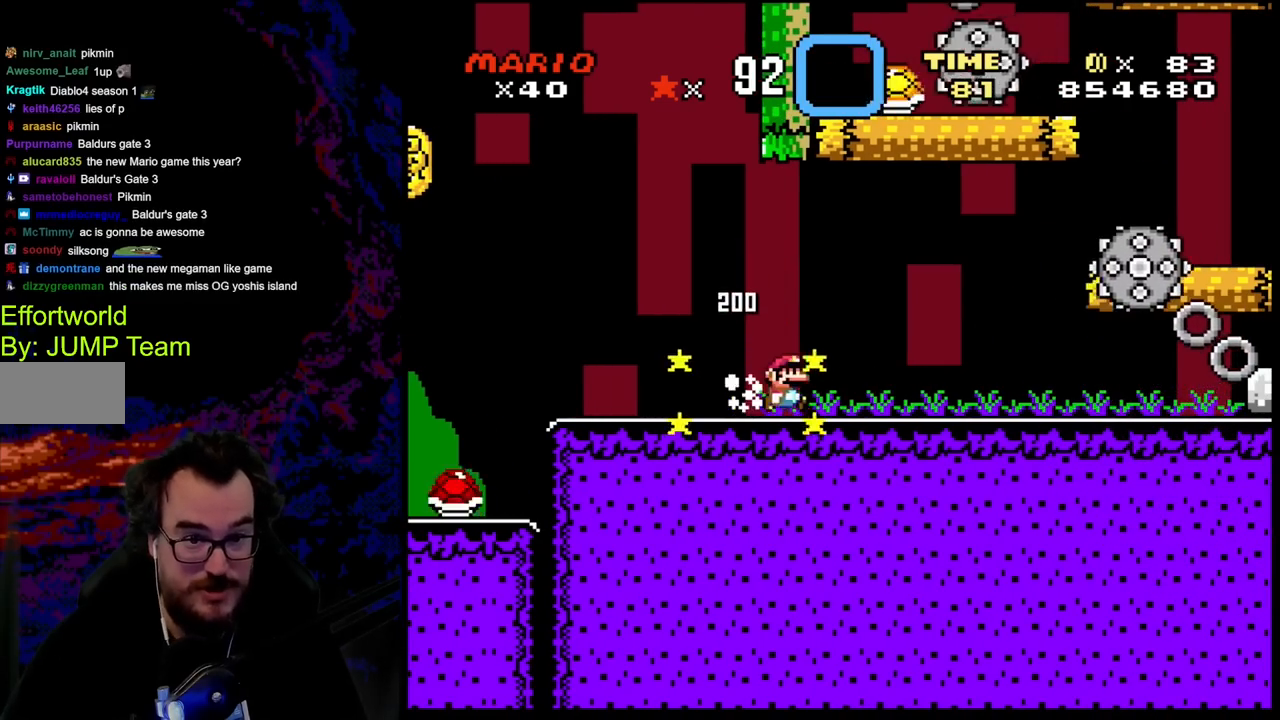
{"buttons": ["X", "DPAD_RIGHT"], "events": []}
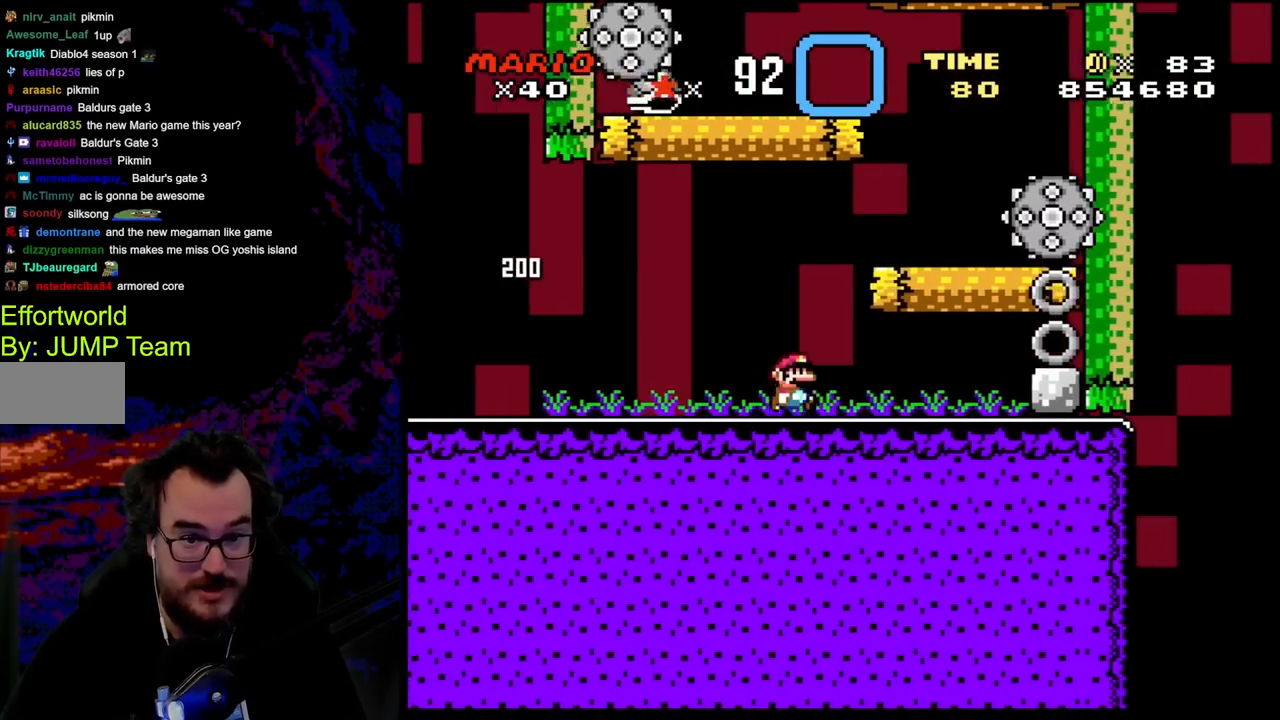
{"buttons": ["X", "DPAD_LEFT"], "events": [[217, "DPAD_DOWN", "down"], [217, "DPAD_RIGHT", "up"], [233, "DPAD_DOWN", "up"], [233, "DPAD_LEFT", "down"]]}